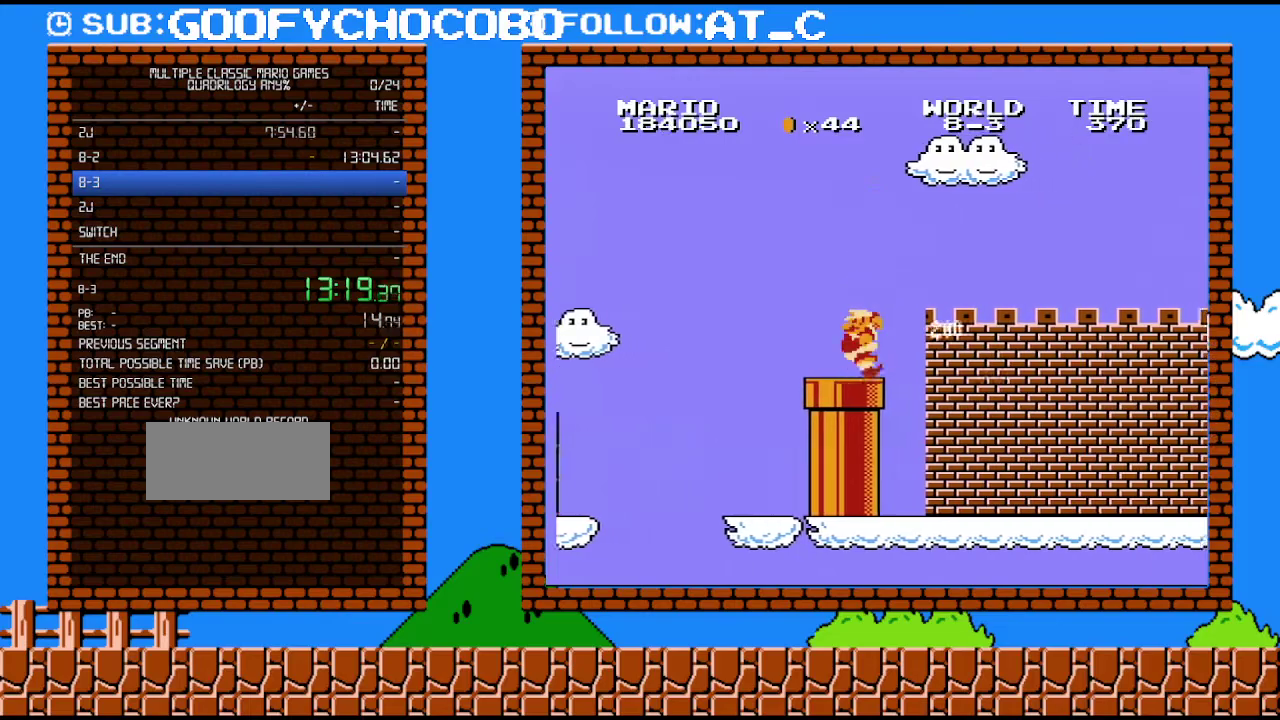
Gameplay with a controller (Nintendo layout); each line is a JSON object with the inputs held at the frame after it. "events" lists button and stick changes between this image and that frame as [ms after this image, input, new state], when the widget could be followed in between. Not read: L3 R3.
{"buttons": ["B", "DPAD_RIGHT"], "events": [[150, "DPAD_RIGHT", "up"], [183, "DPAD_LEFT", "down"], [183, "DPAD_UP", "up"], [400, "DPAD_LEFT", "up"], [467, "DPAD_RIGHT", "down"]]}
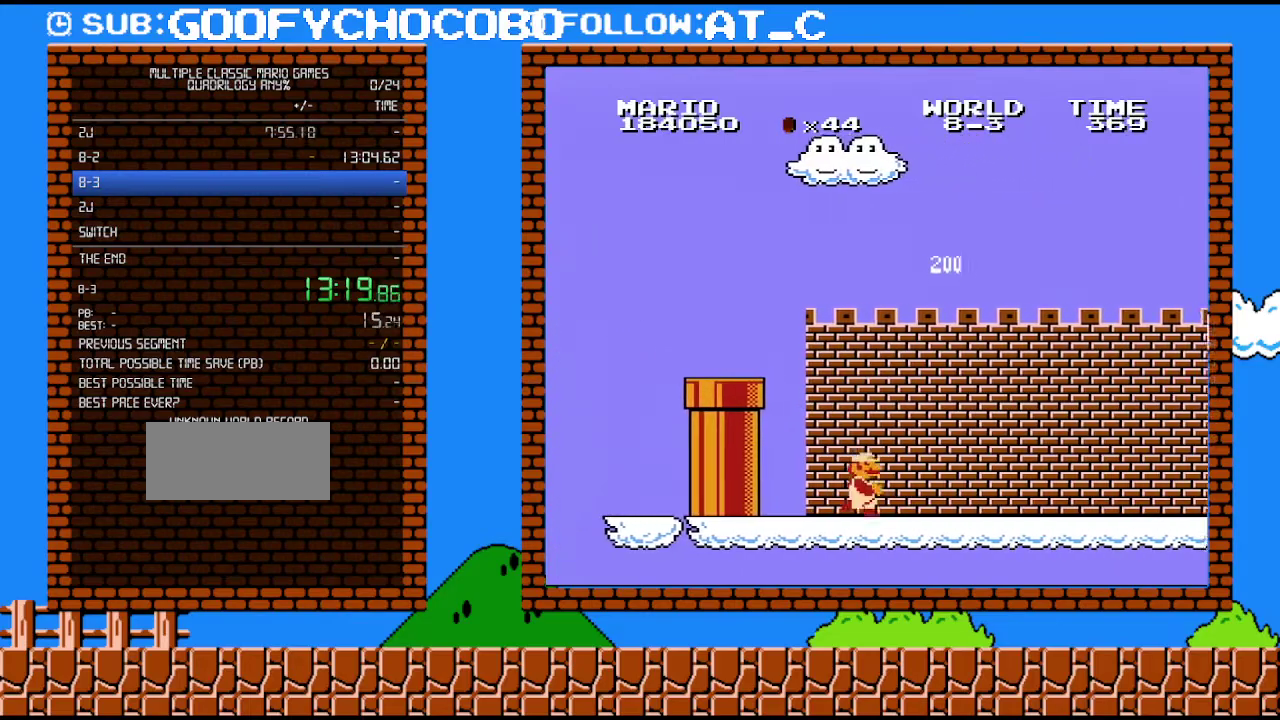
{"buttons": ["B", "DPAD_RIGHT"], "events": []}
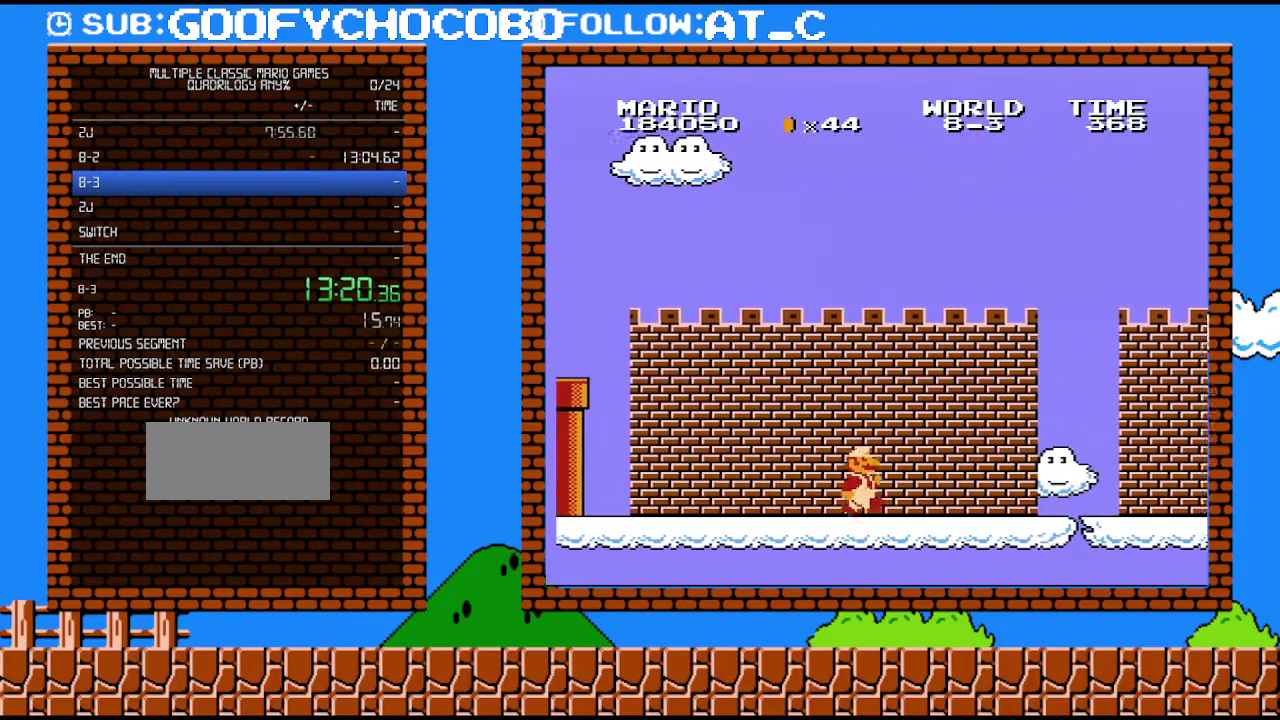
{"buttons": ["B", "DPAD_RIGHT"], "events": []}
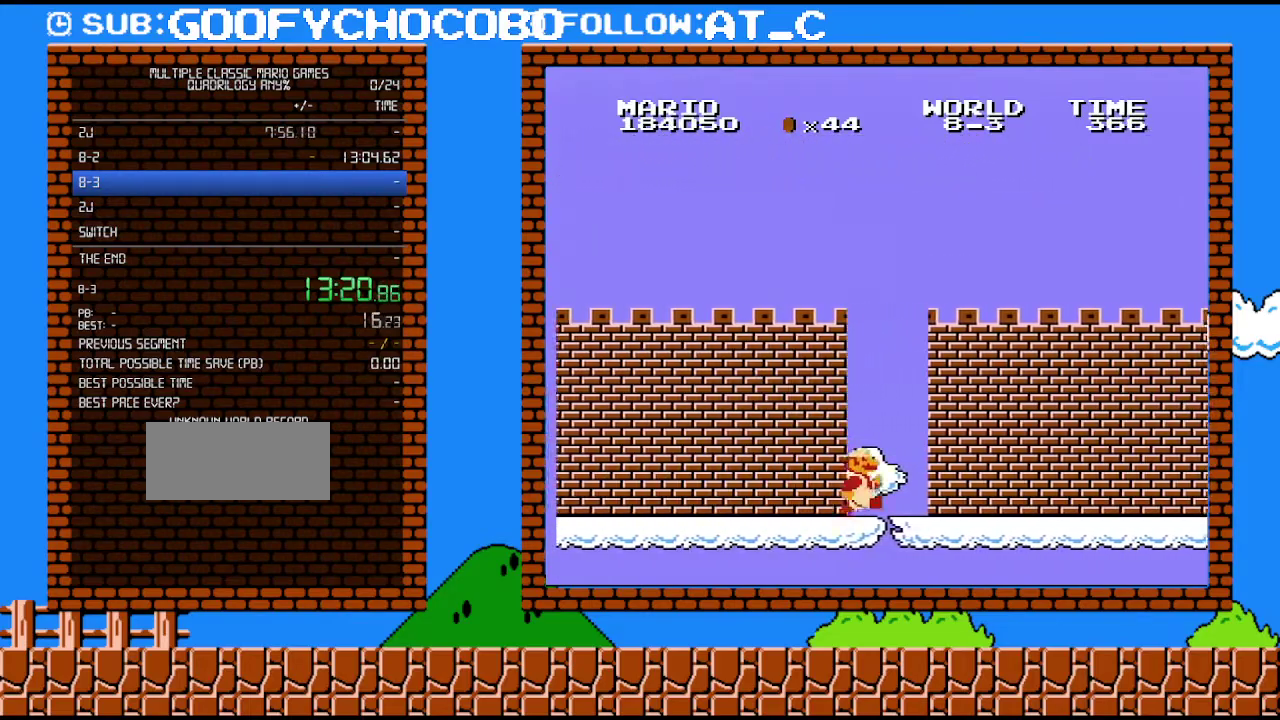
{"buttons": ["B", "DPAD_RIGHT"], "events": []}
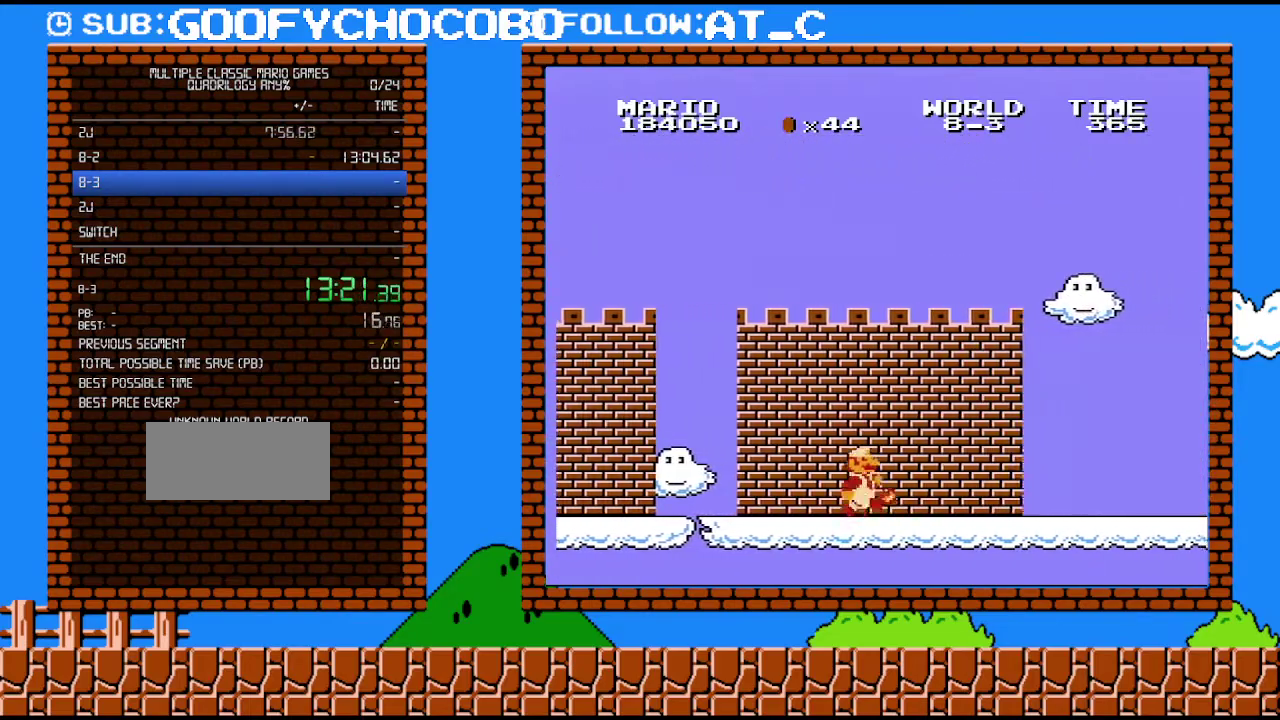
{"buttons": ["B", "DPAD_RIGHT"], "events": [[83, "B", "up"], [150, "B", "down"]]}
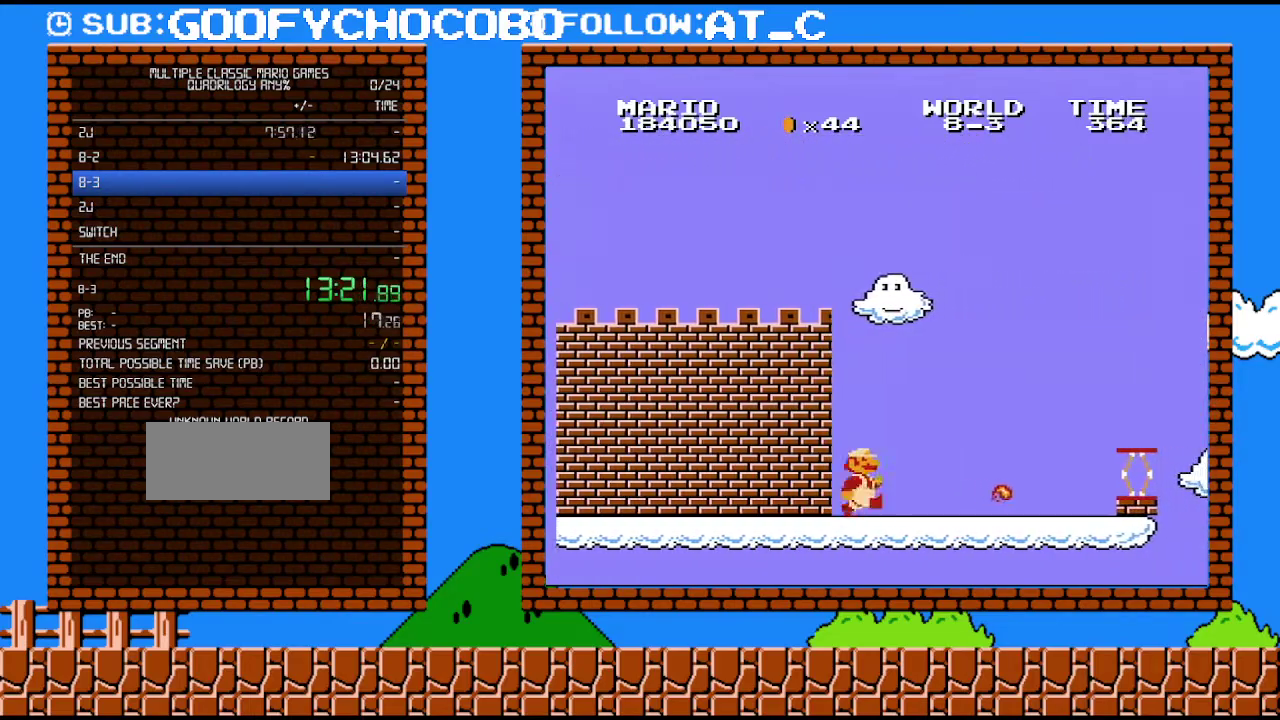
{"buttons": ["B", "DPAD_RIGHT"], "events": []}
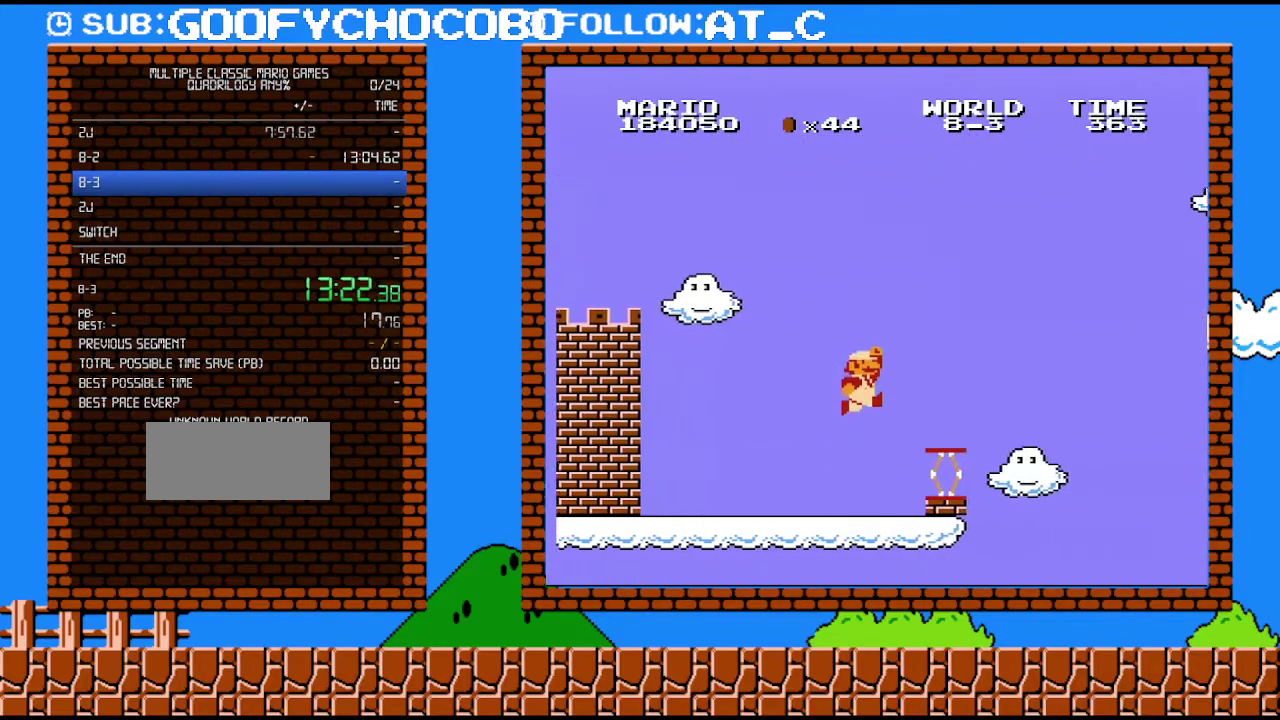
{"buttons": ["B", "DPAD_RIGHT"], "events": [[50, "A", "down"], [217, "A", "up"]]}
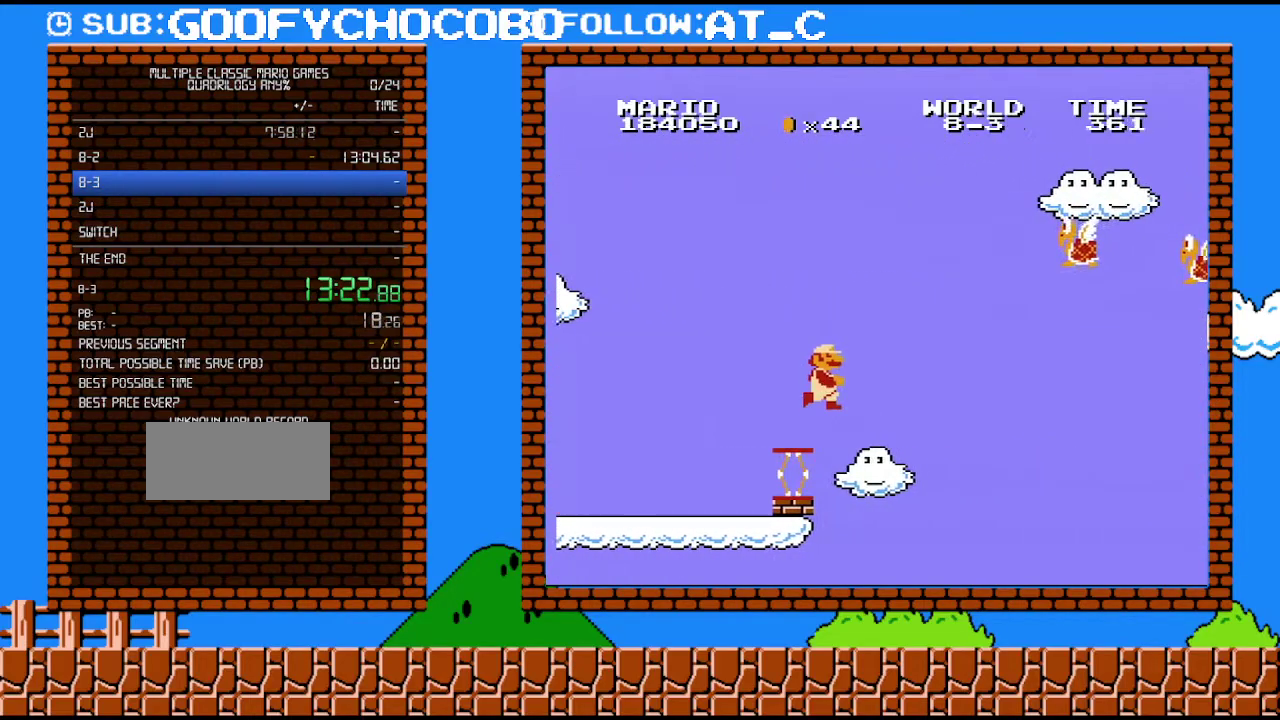
{"buttons": ["A", "B", "DPAD_UP", "DPAD_RIGHT"], "events": [[83, "A", "down"], [83, "DPAD_UP", "down"]]}
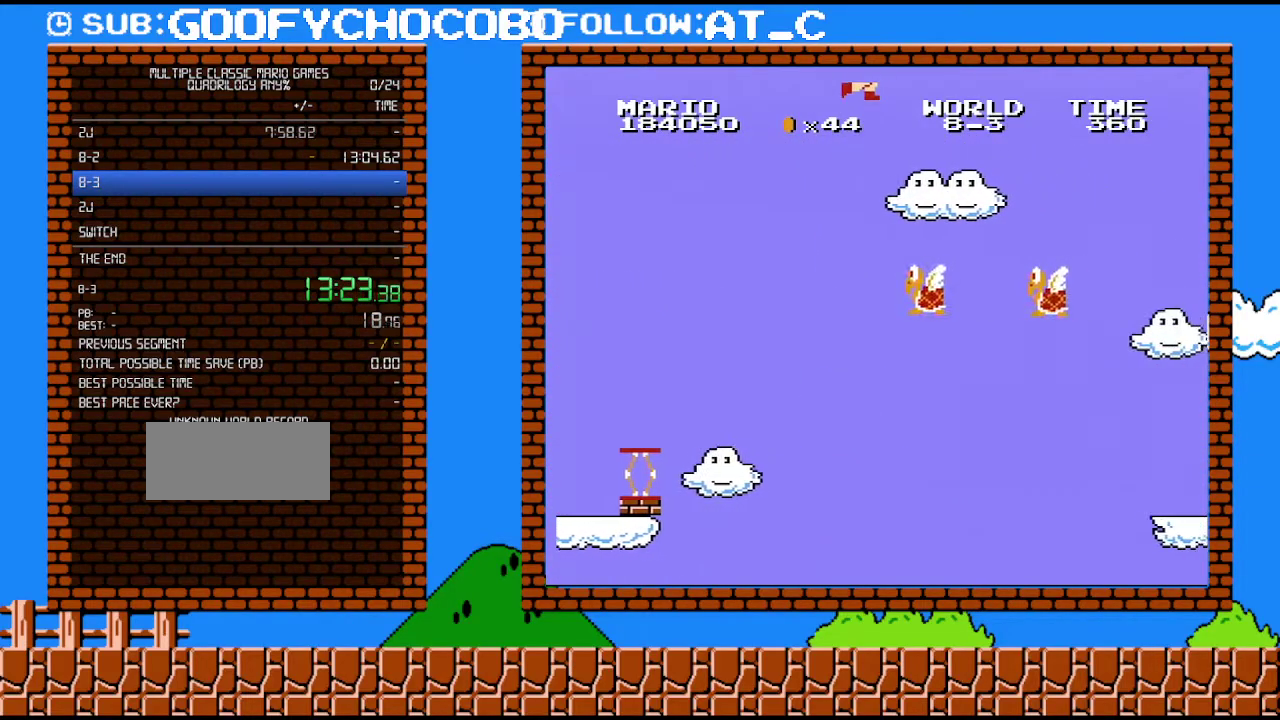
{"buttons": ["A", "B", "DPAD_RIGHT"], "events": [[250, "DPAD_UP", "up"]]}
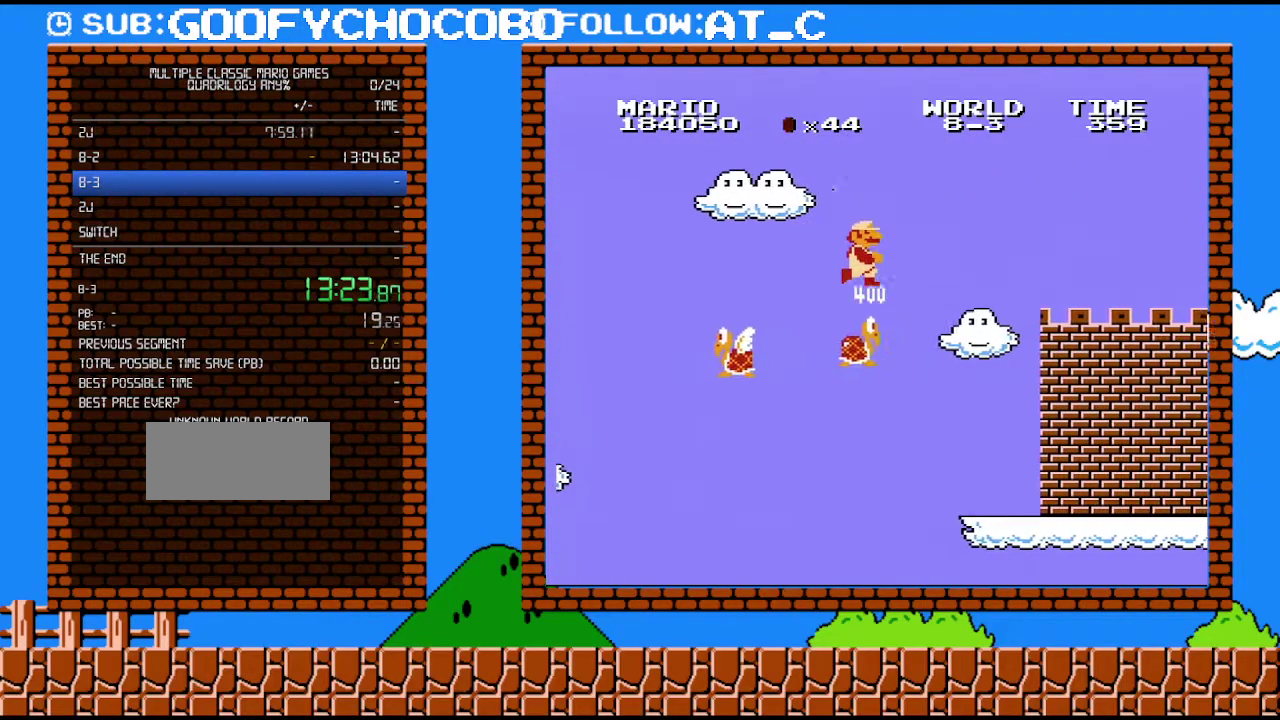
{"buttons": ["DPAD_RIGHT"], "events": [[183, "A", "up"], [500, "B", "up"]]}
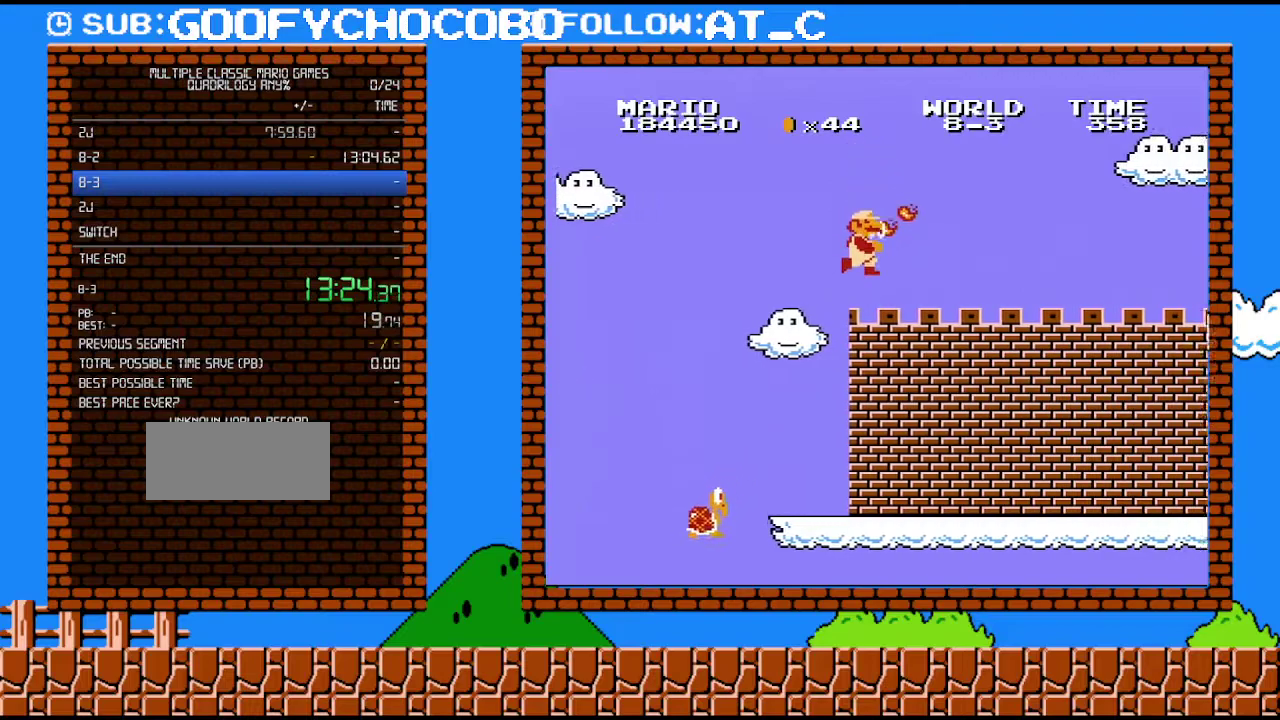
{"buttons": ["B", "DPAD_RIGHT"], "events": [[150, "B", "down"]]}
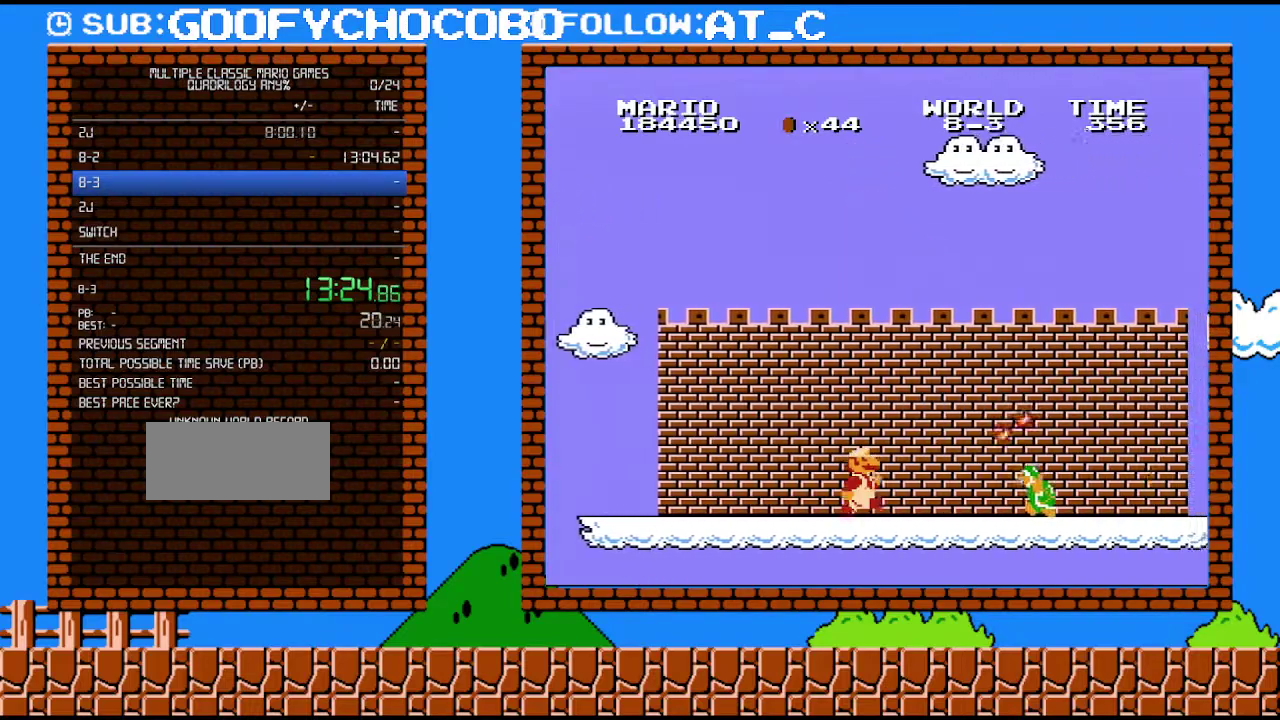
{"buttons": ["B", "DPAD_RIGHT"], "events": []}
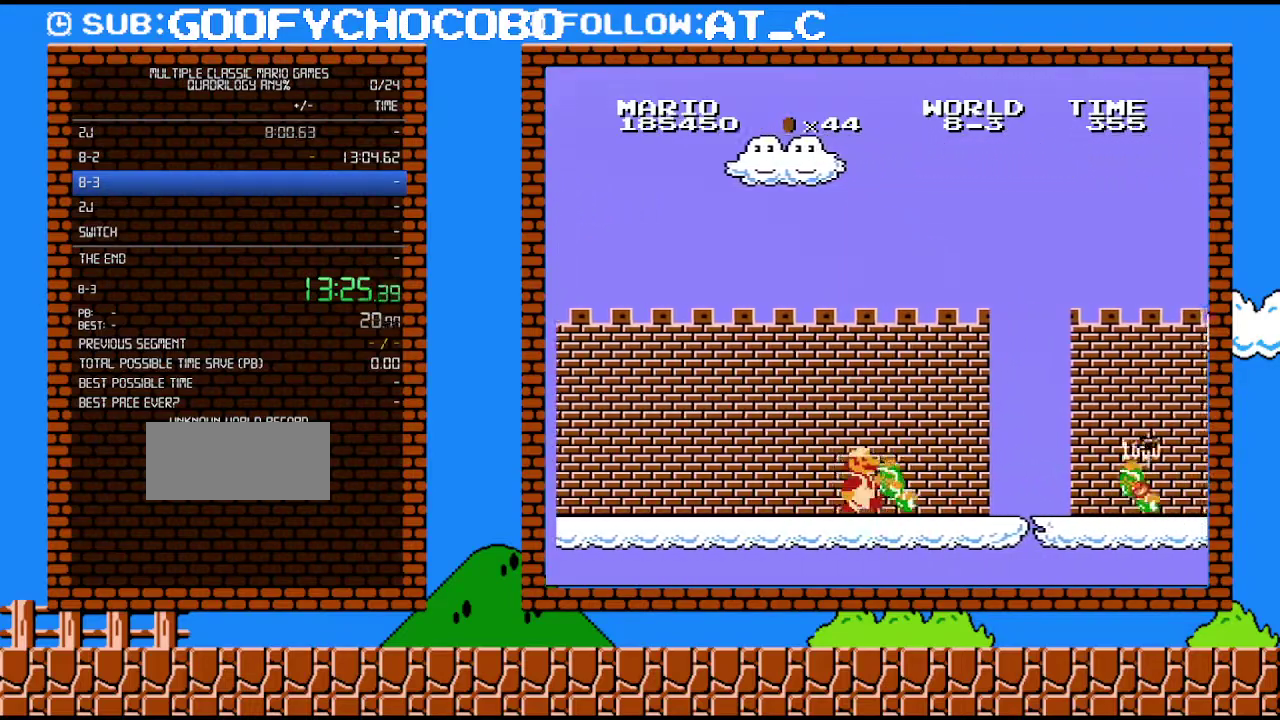
{"buttons": ["B", "DPAD_RIGHT"], "events": [[183, "B", "up"], [333, "B", "down"]]}
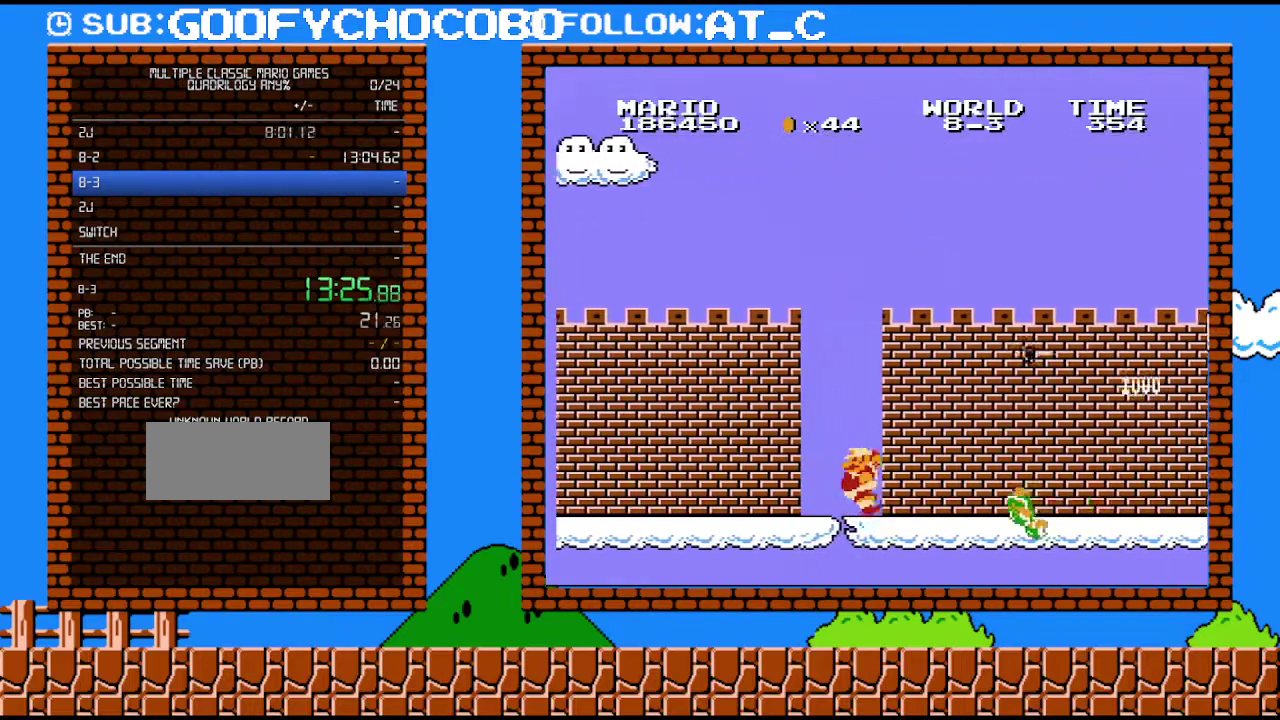
{"buttons": ["B", "DPAD_RIGHT"], "events": [[117, "DPAD_UP", "down"], [150, "DPAD_RIGHT", "up"], [183, "DPAD_LEFT", "down"], [183, "DPAD_UP", "up"], [367, "DPAD_LEFT", "up"], [400, "DPAD_RIGHT", "down"]]}
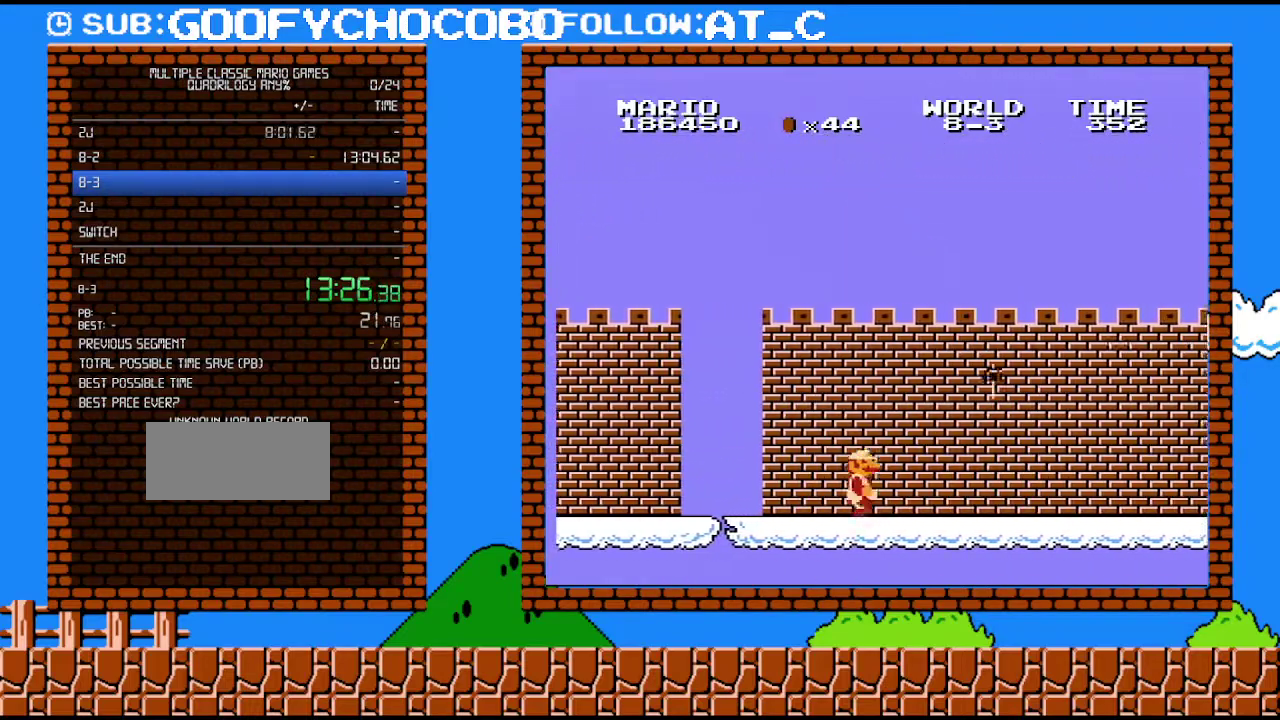
{"buttons": ["A", "B", "DPAD_RIGHT"], "events": [[267, "A", "down"]]}
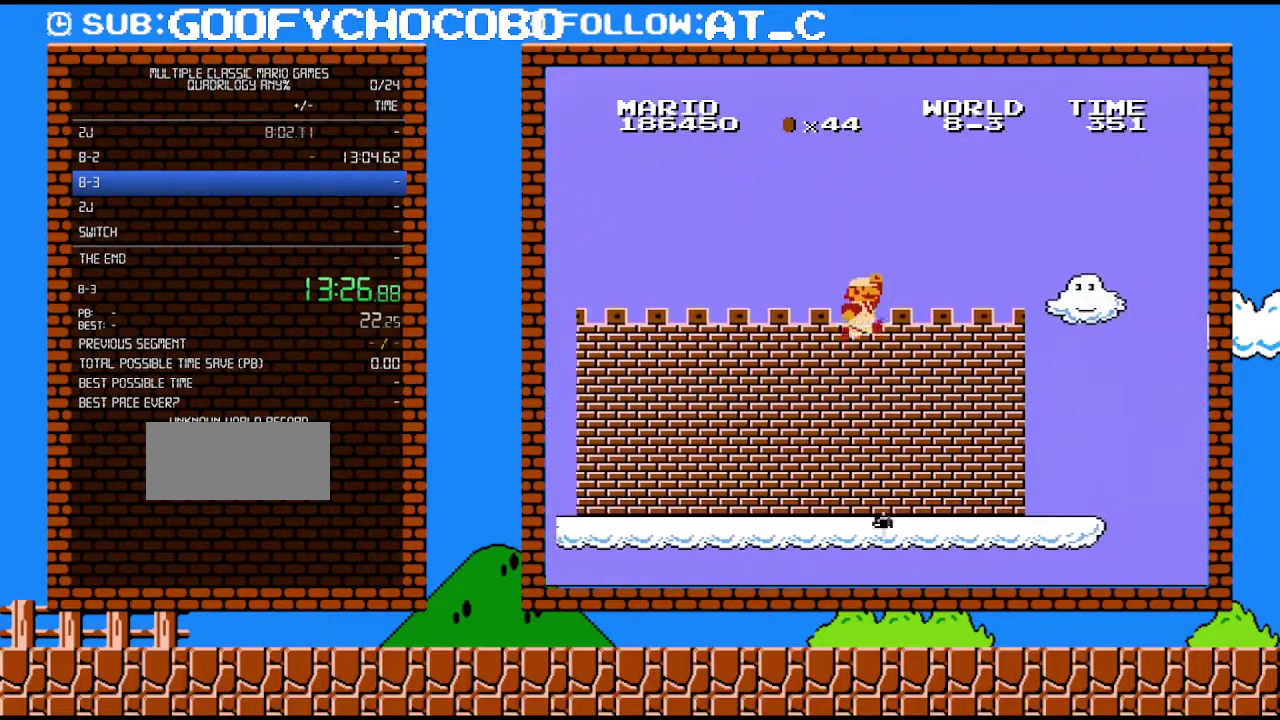
{"buttons": ["B", "DPAD_RIGHT"], "events": [[300, "A", "up"]]}
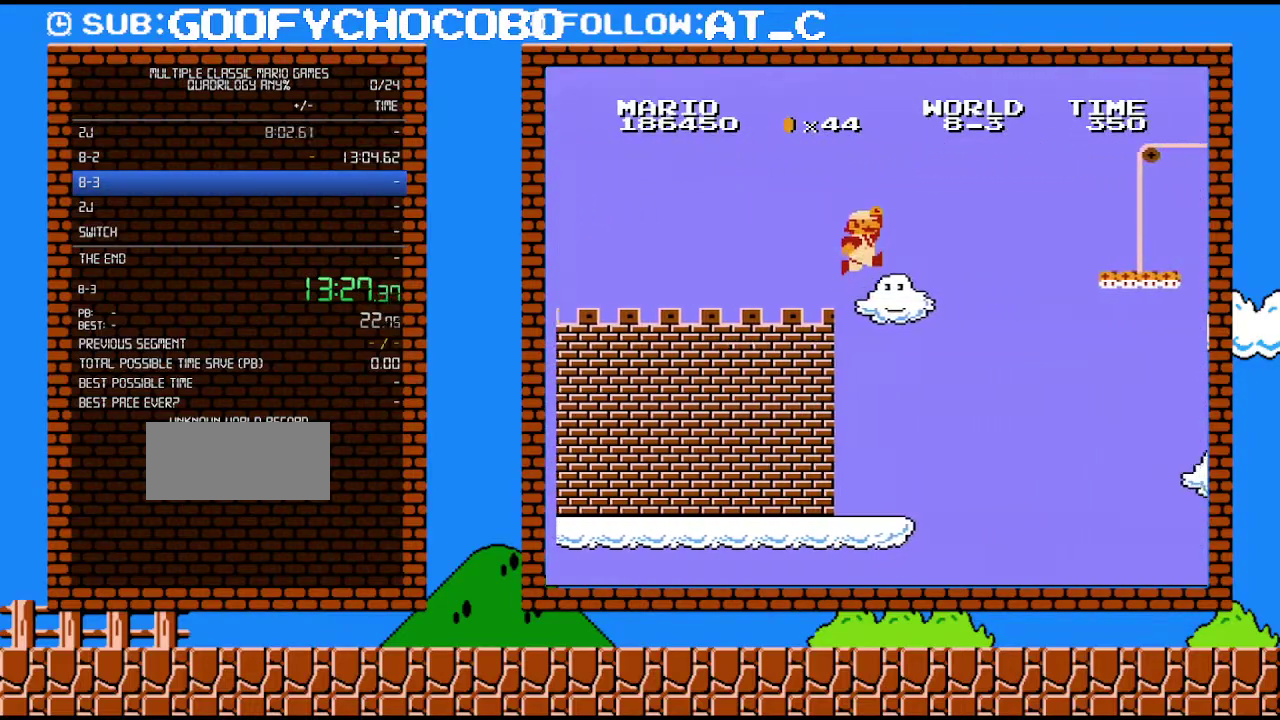
{"buttons": ["A", "B", "DPAD_RIGHT"], "events": [[117, "A", "down"]]}
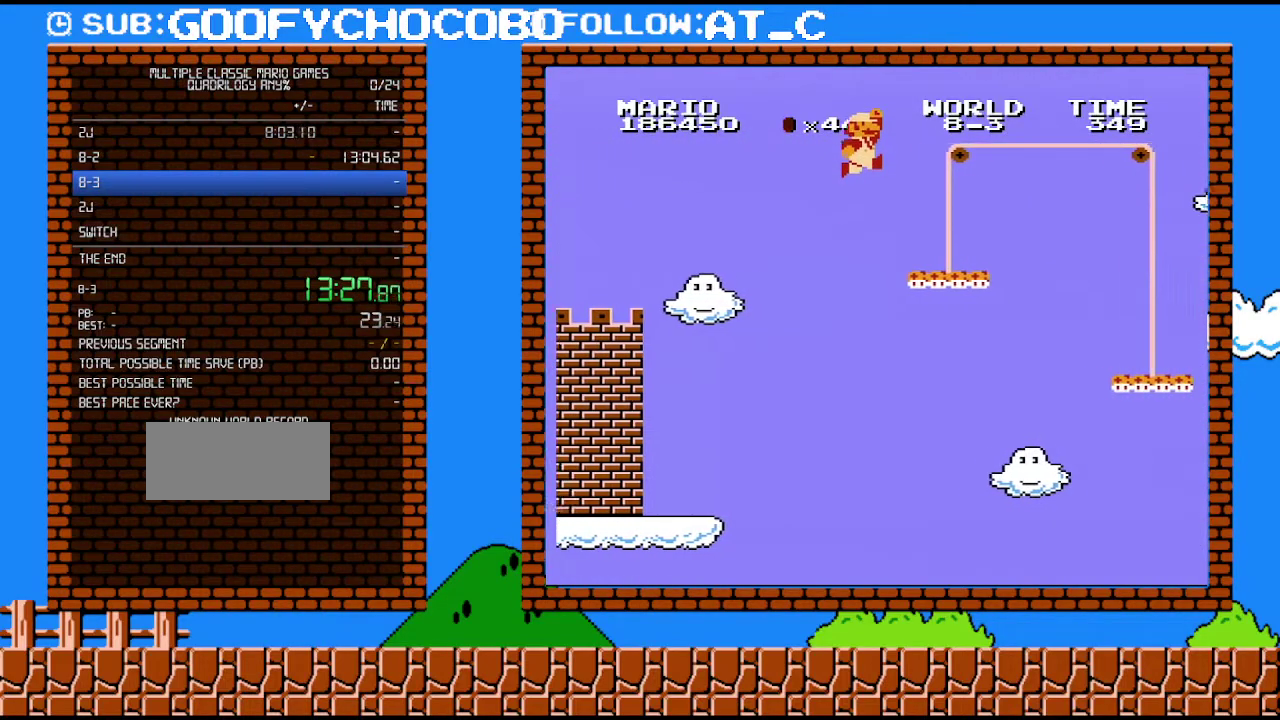
{"buttons": ["B", "DPAD_LEFT"], "events": [[117, "DPAD_RIGHT", "up"], [183, "A", "up"], [183, "DPAD_LEFT", "down"]]}
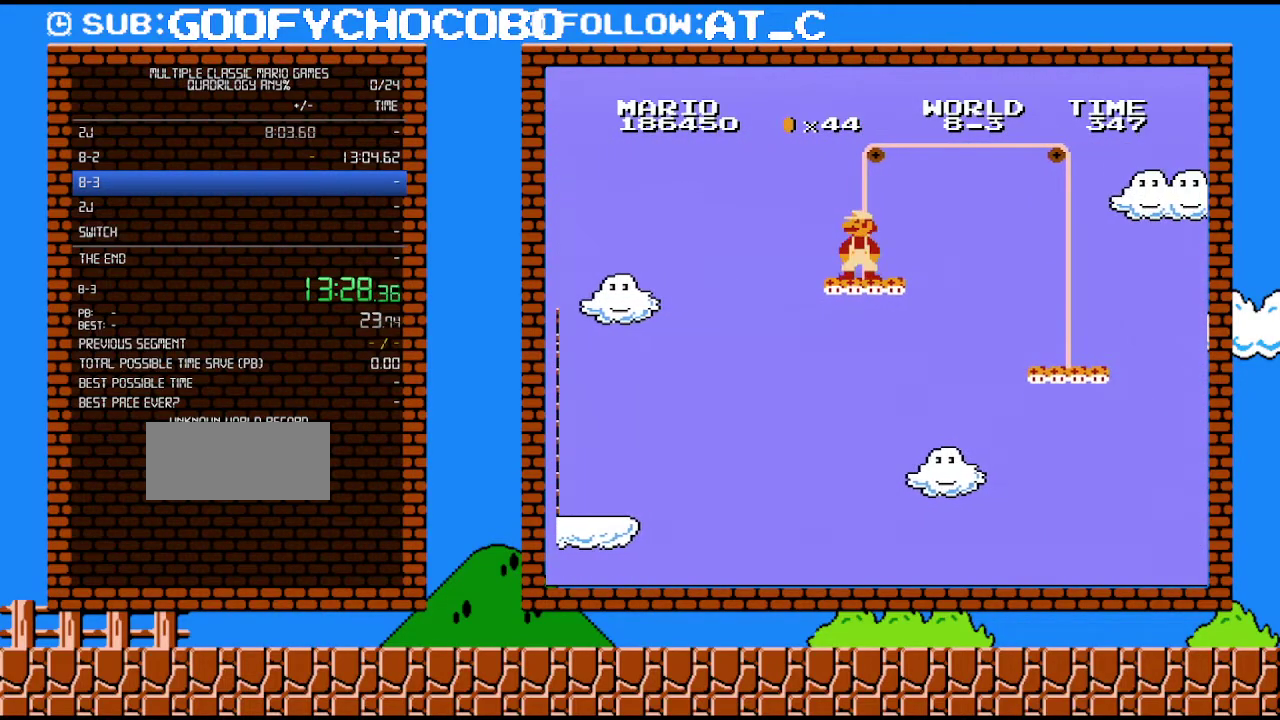
{"buttons": ["B", "DPAD_RIGHT"], "events": [[217, "DPAD_LEFT", "up"], [433, "DPAD_RIGHT", "down"]]}
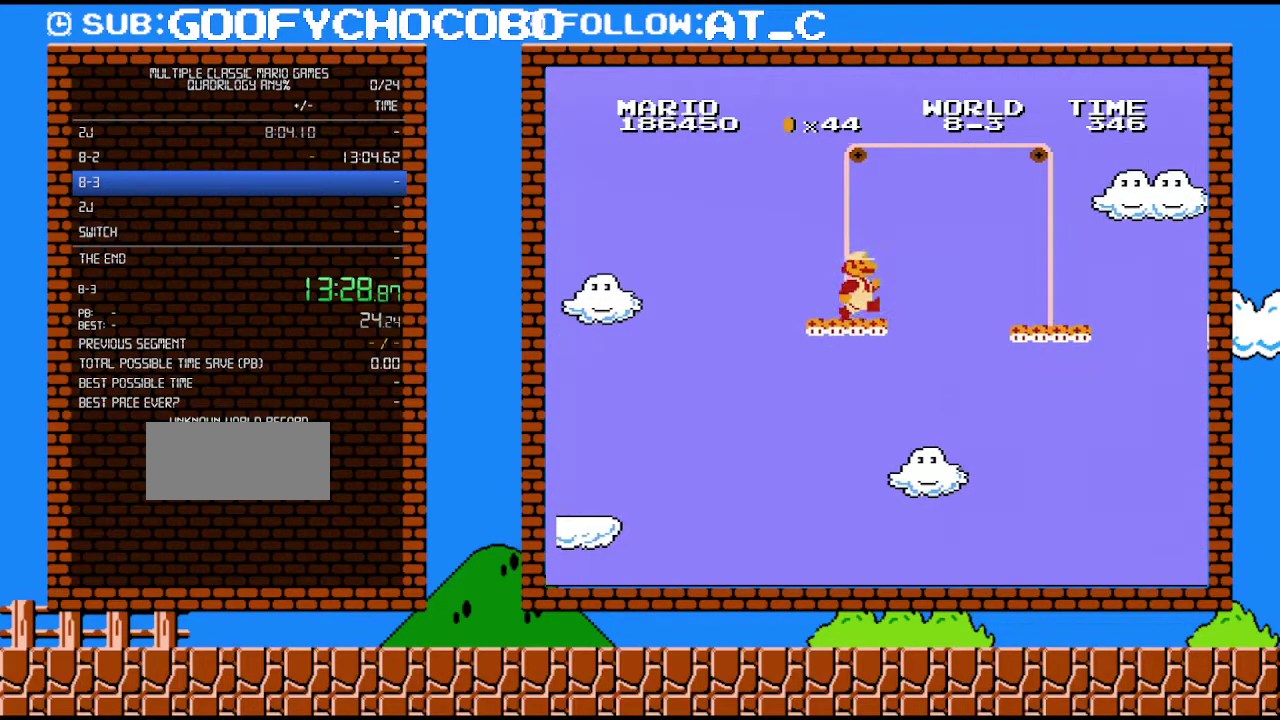
{"buttons": ["A", "B", "DPAD_RIGHT"], "events": [[267, "A", "down"]]}
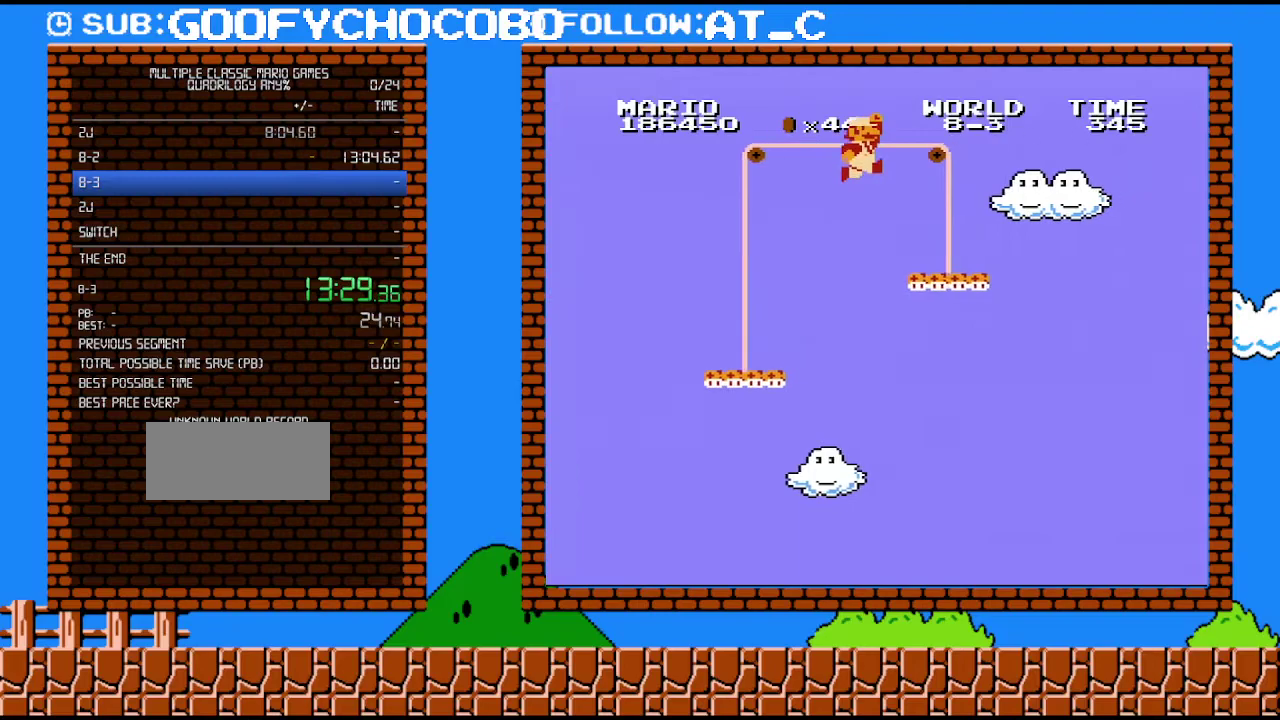
{"buttons": ["B", "DPAD_RIGHT"], "events": [[250, "A", "up"]]}
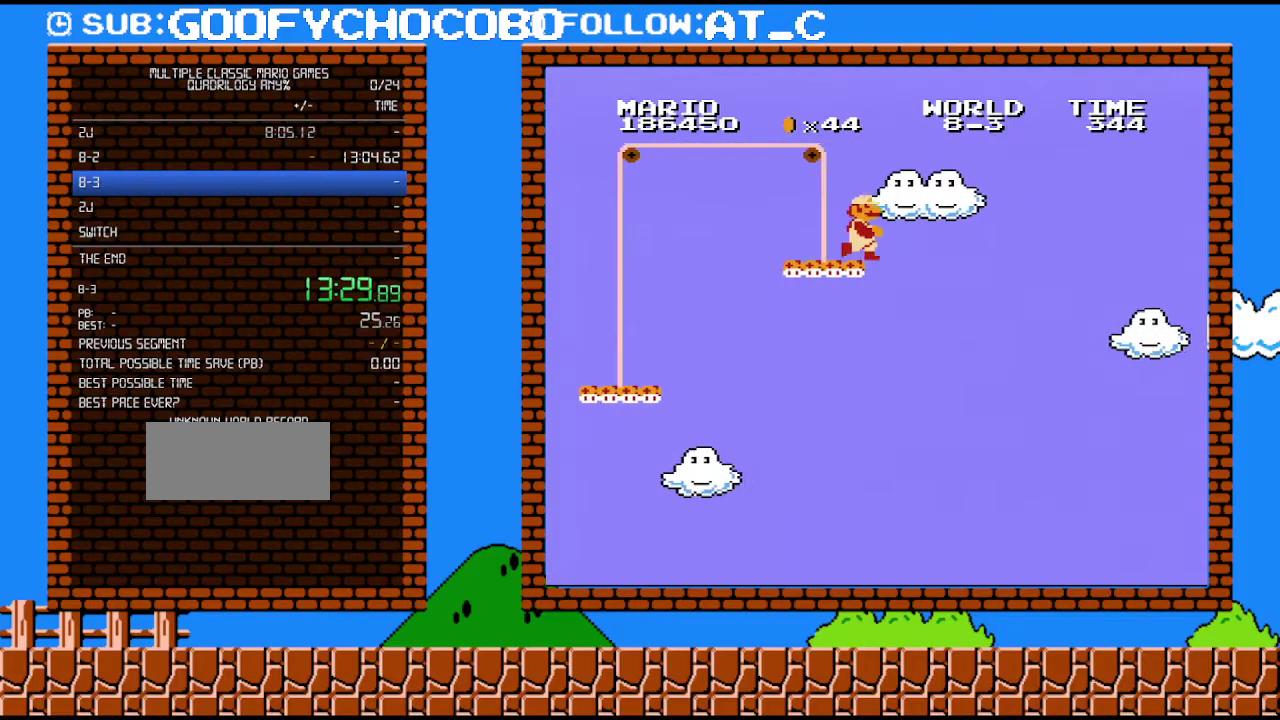
{"buttons": ["A", "B", "DPAD_RIGHT"], "events": [[250, "A", "down"]]}
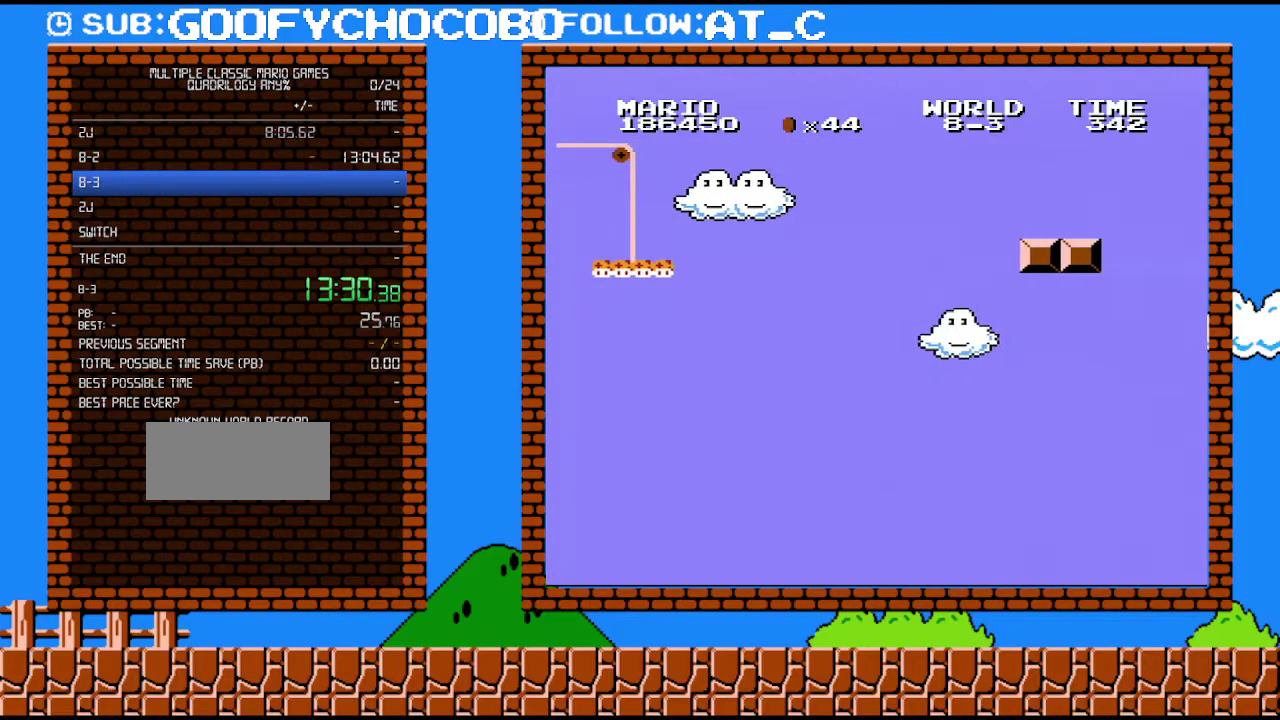
{"buttons": ["A", "B", "DPAD_RIGHT"], "events": []}
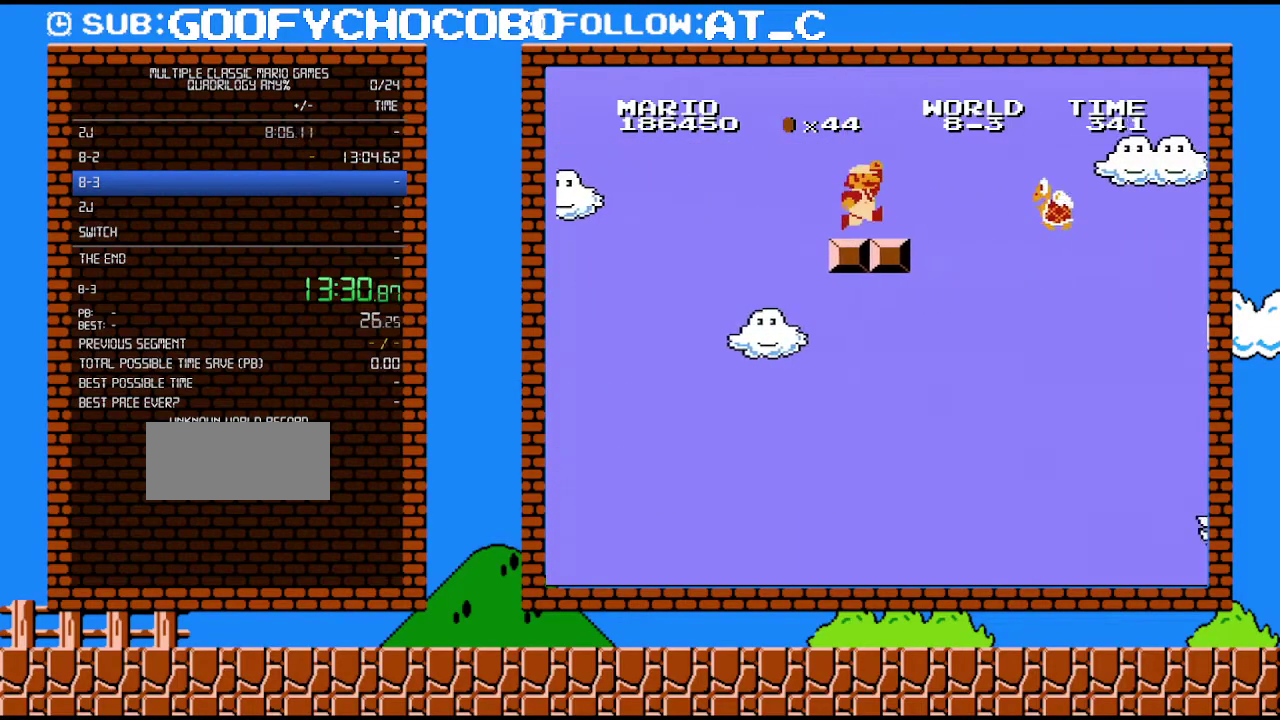
{"buttons": ["A", "B", "DPAD_RIGHT"], "events": [[83, "A", "up"], [217, "A", "down"]]}
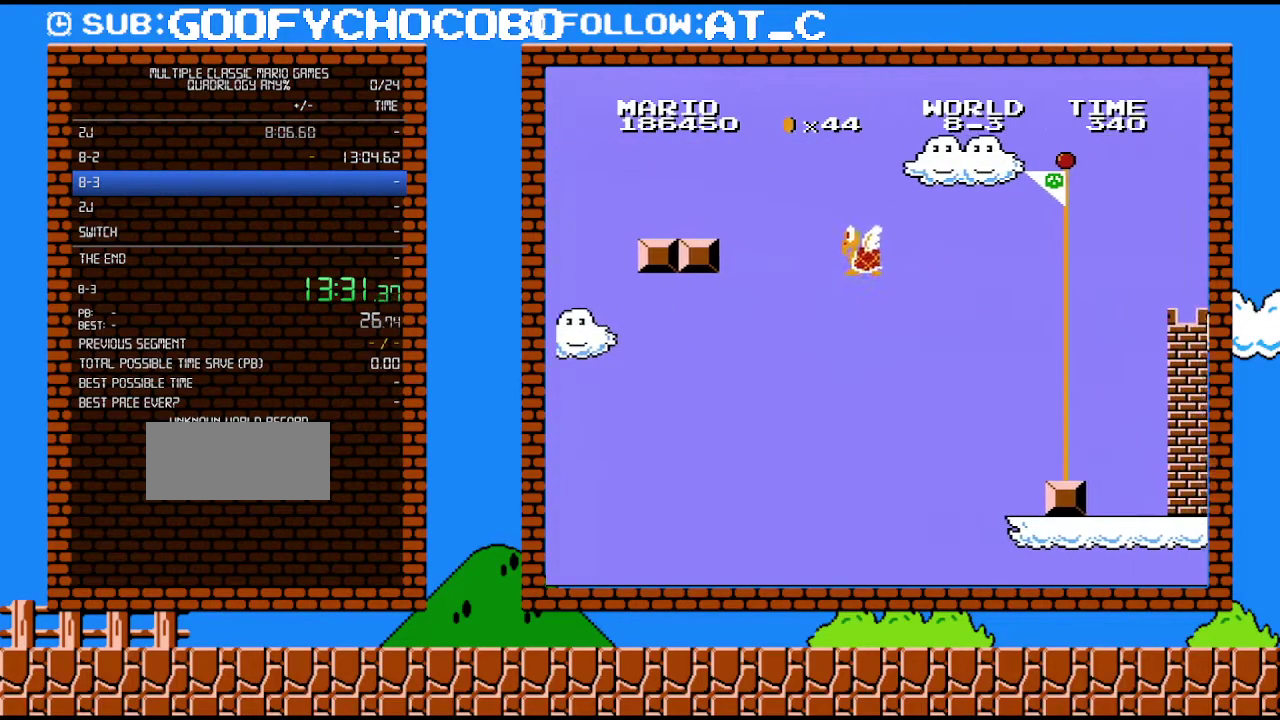
{"buttons": ["B", "DPAD_RIGHT"], "events": [[500, "A", "up"]]}
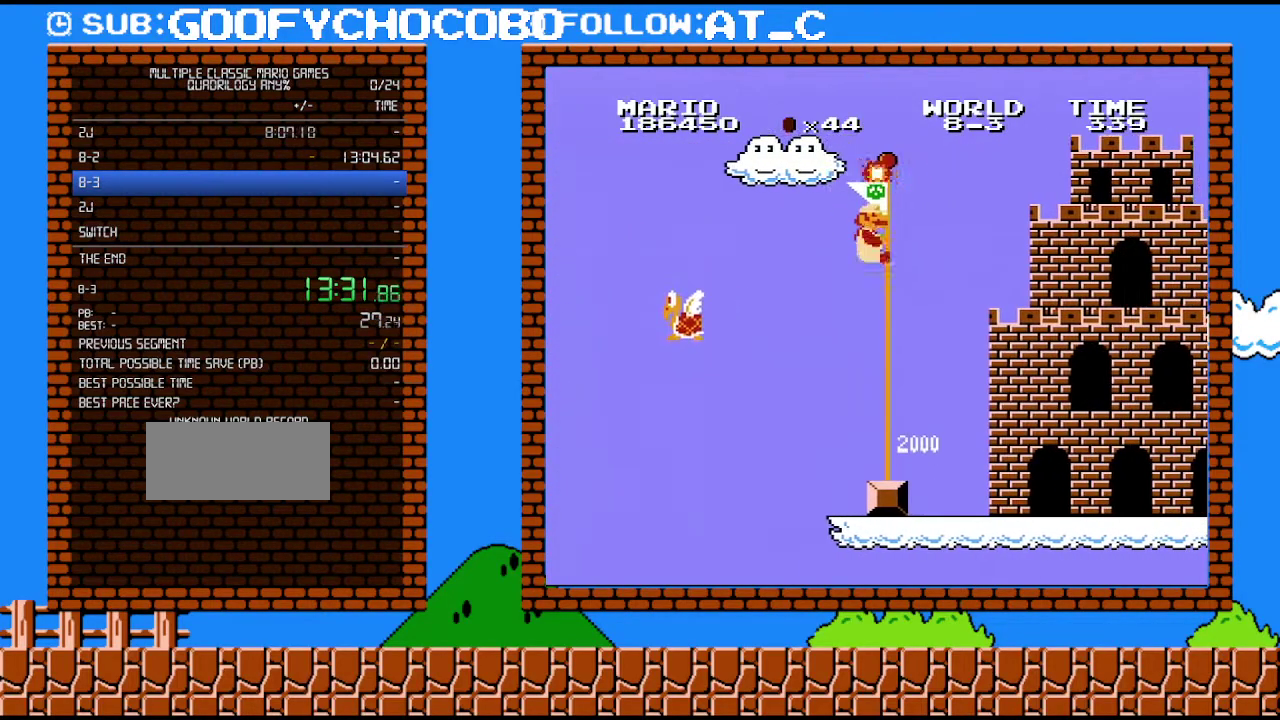
{"buttons": [], "events": [[17, "B", "up"], [83, "B", "down"], [183, "DPAD_RIGHT", "up"], [333, "B", "up"]]}